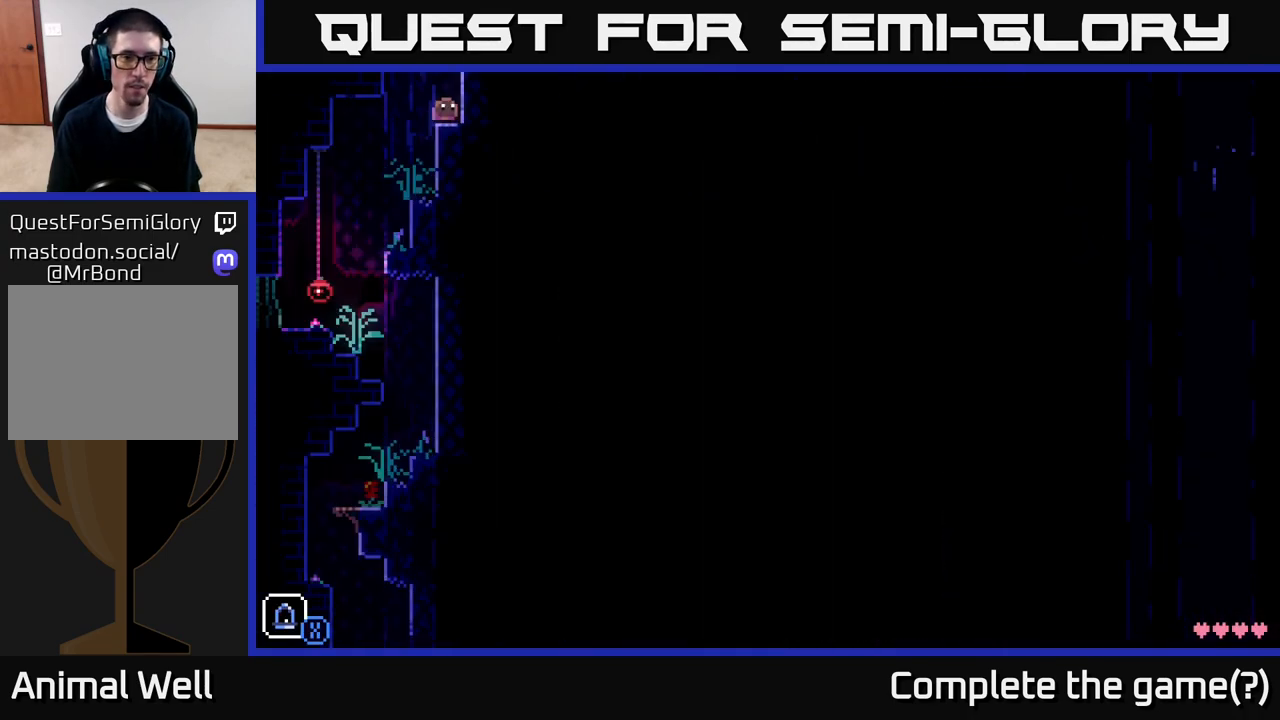
Gameplay with a controller (Xbox layout); each line is a JSON object with the inputs held at the frame after it. "events" lists button and stick changes between this image and that frame as [ms after this image, input, new state], when the widget could be followed in between.
{"buttons": [], "left_stick": "left", "right_stick": "center", "events": [[150, "left_stick", "center"], [333, "left_stick", "left"]]}
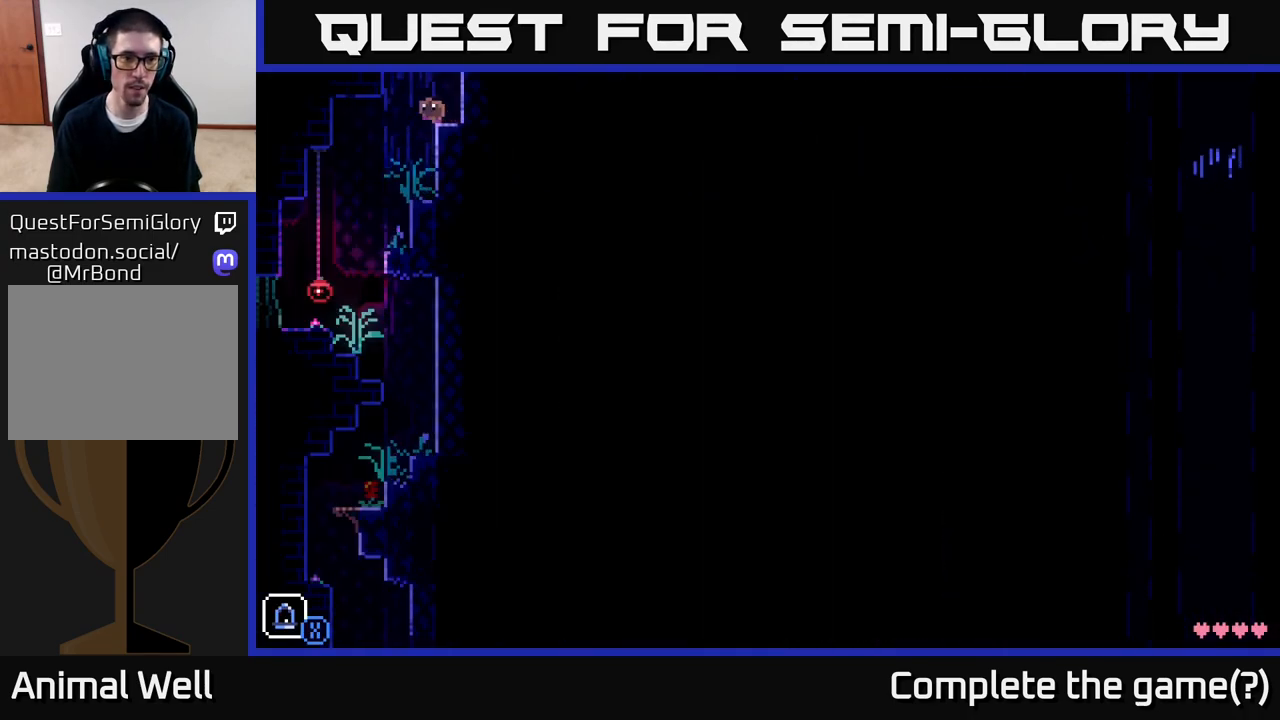
{"buttons": [], "left_stick": "right", "right_stick": "center", "events": [[433, "left_stick", "right"]]}
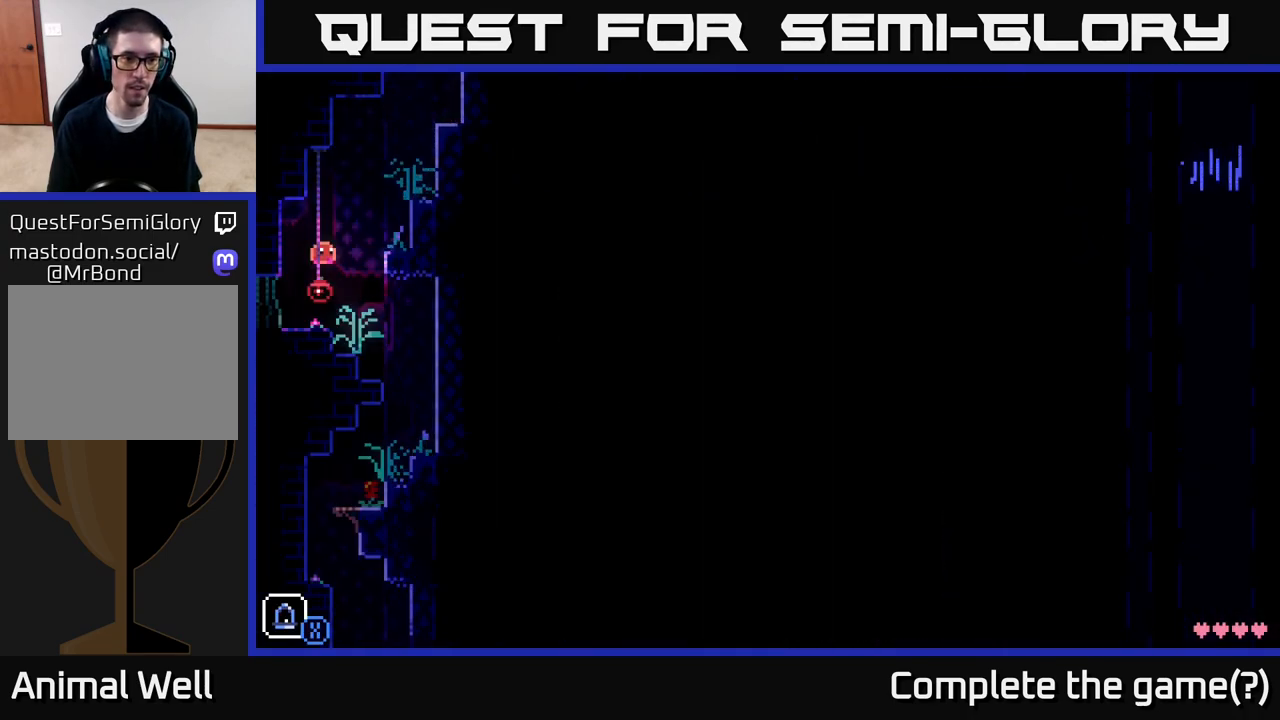
{"buttons": [], "left_stick": "left", "right_stick": "center", "events": [[450, "left_stick", "center"], [500, "left_stick", "left"]]}
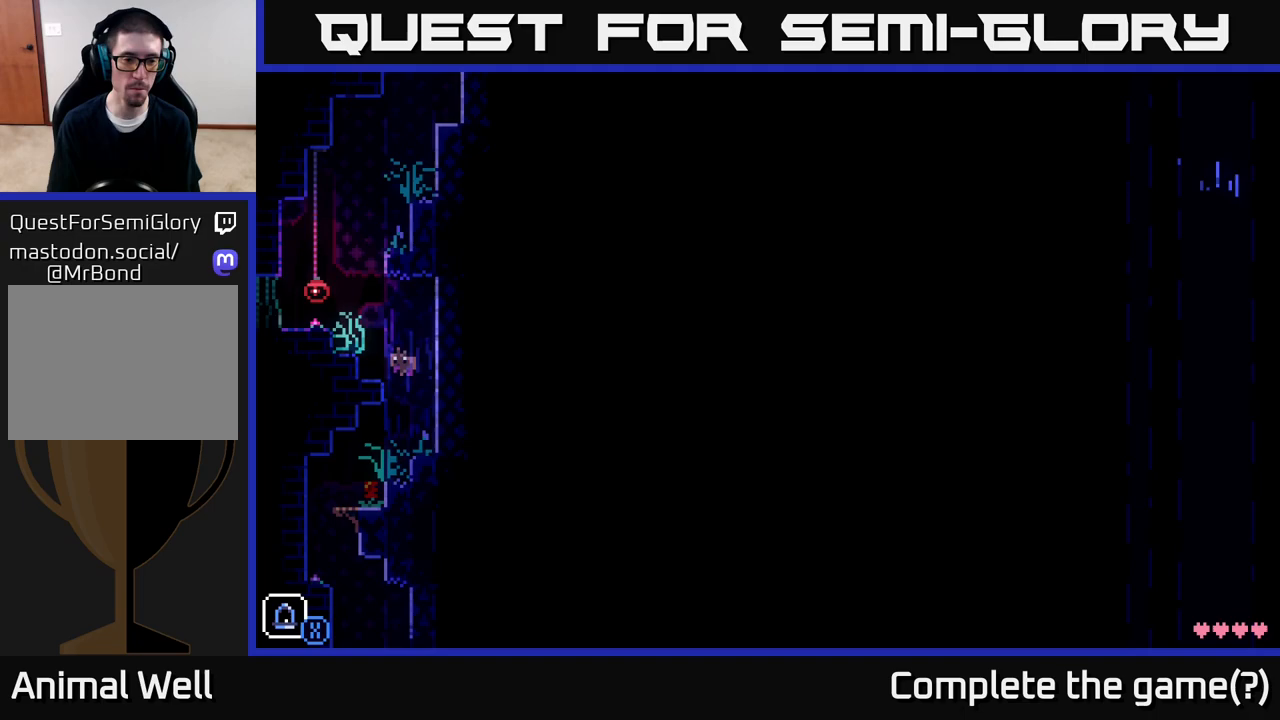
{"buttons": [], "left_stick": "right", "right_stick": "center", "events": [[383, "left_stick", "right"]]}
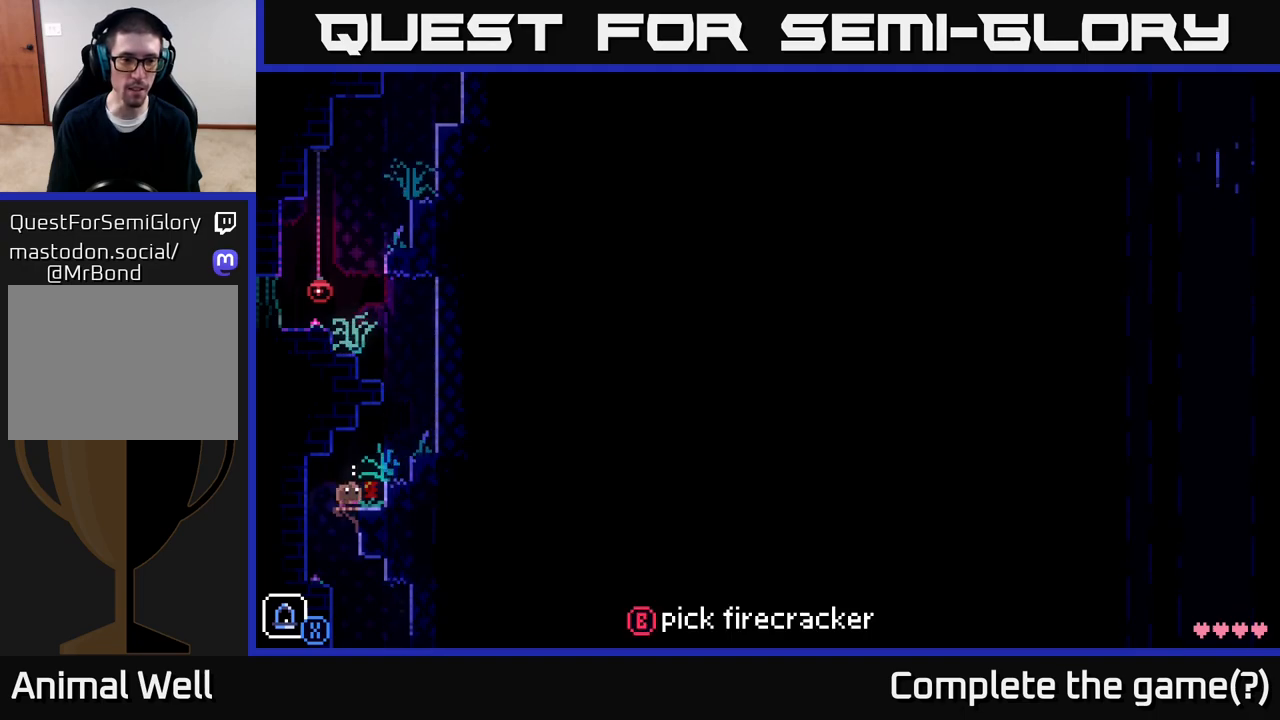
{"buttons": [], "left_stick": "left", "right_stick": "center", "events": [[183, "B", "down"], [250, "B", "up"], [250, "left_stick", "left"]]}
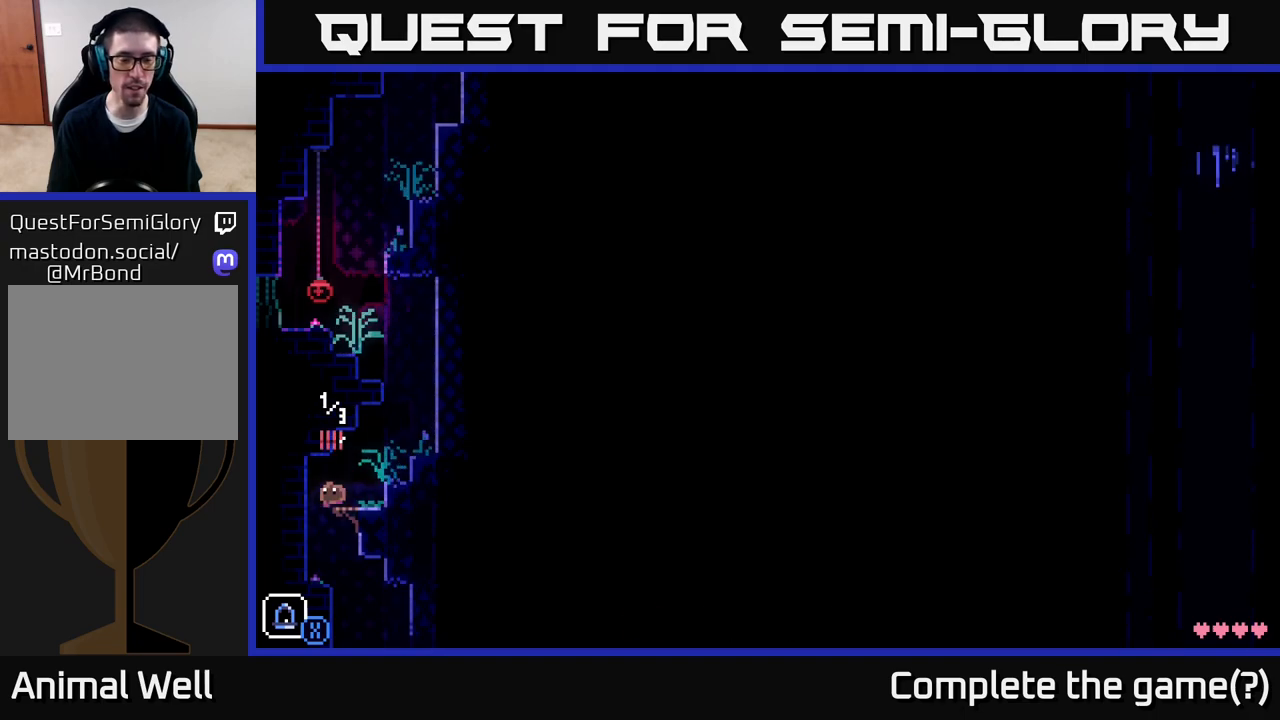
{"buttons": [], "left_stick": "right", "right_stick": "center", "events": [[200, "left_stick", "center"], [350, "left_stick", "right"]]}
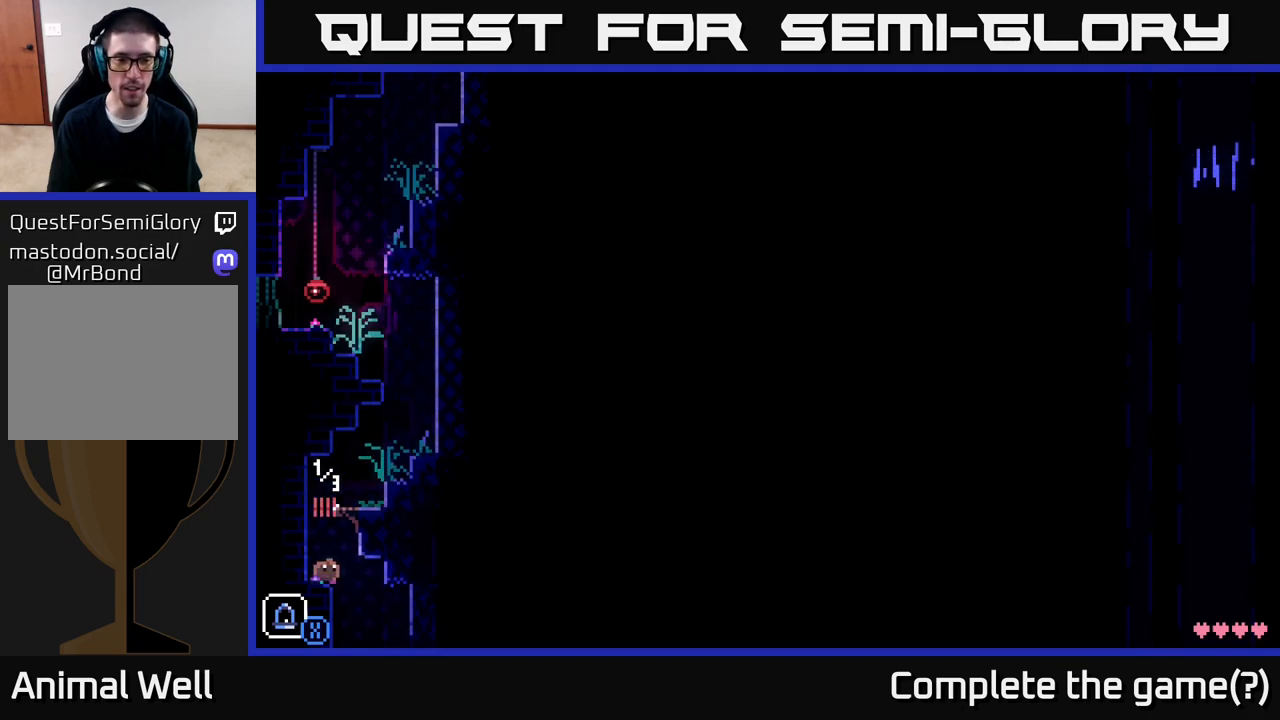
{"buttons": [], "left_stick": "center", "right_stick": "center", "events": [[200, "left_stick", "center"]]}
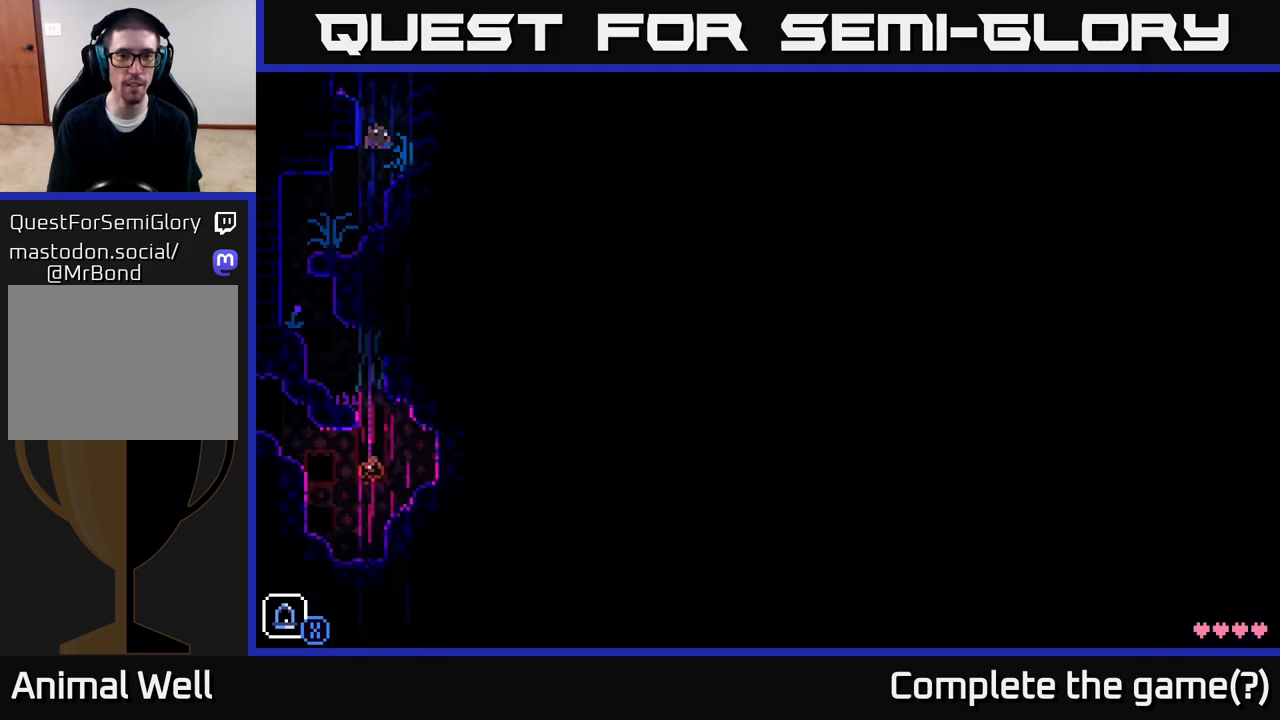
{"buttons": [], "left_stick": "left", "right_stick": "center", "events": [[367, "left_stick", "left"]]}
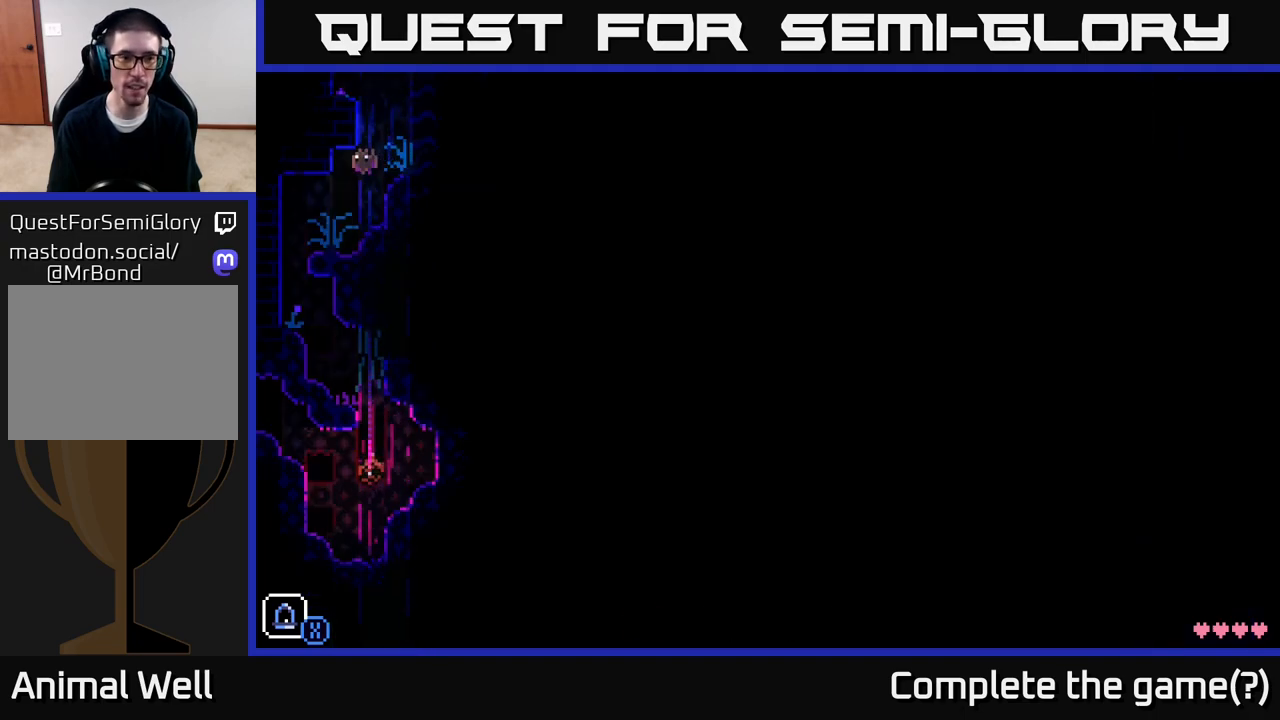
{"buttons": [], "left_stick": "down-right", "right_stick": "center", "events": [[217, "left_stick", "down-left"], [500, "left_stick", "down-right"]]}
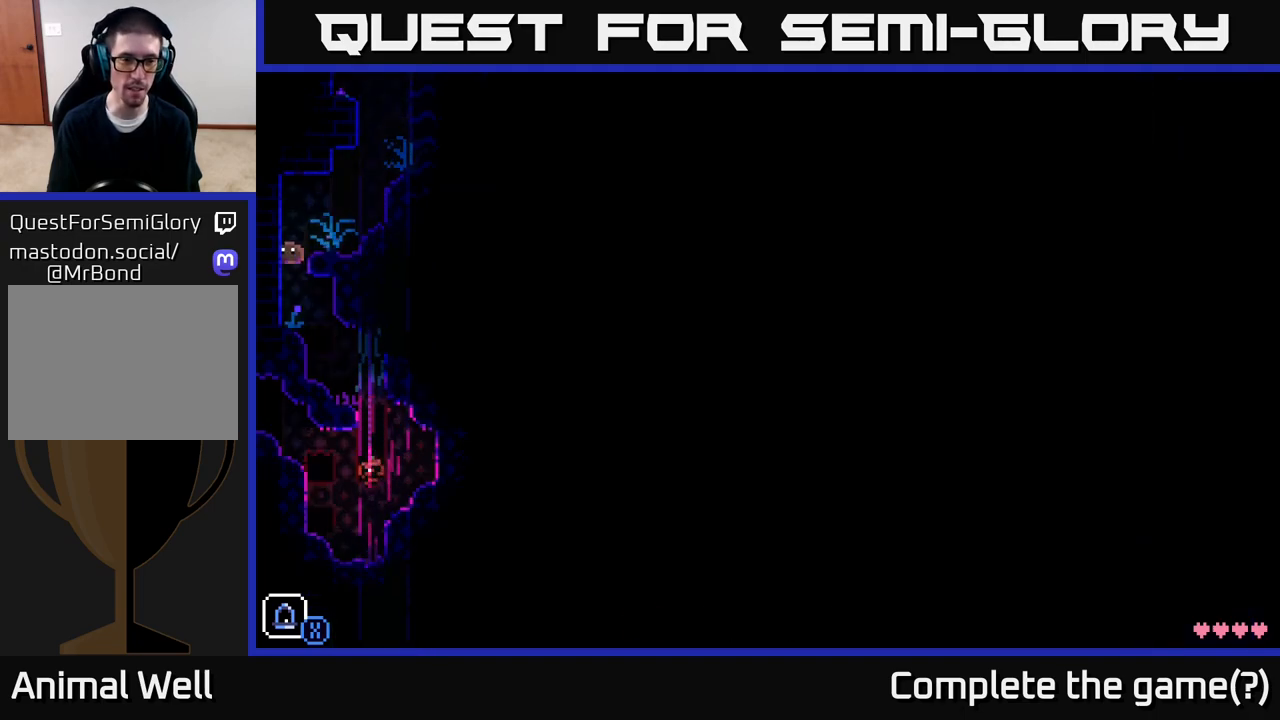
{"buttons": [], "left_stick": "right", "right_stick": "center", "events": [[33, "left_stick", "right"]]}
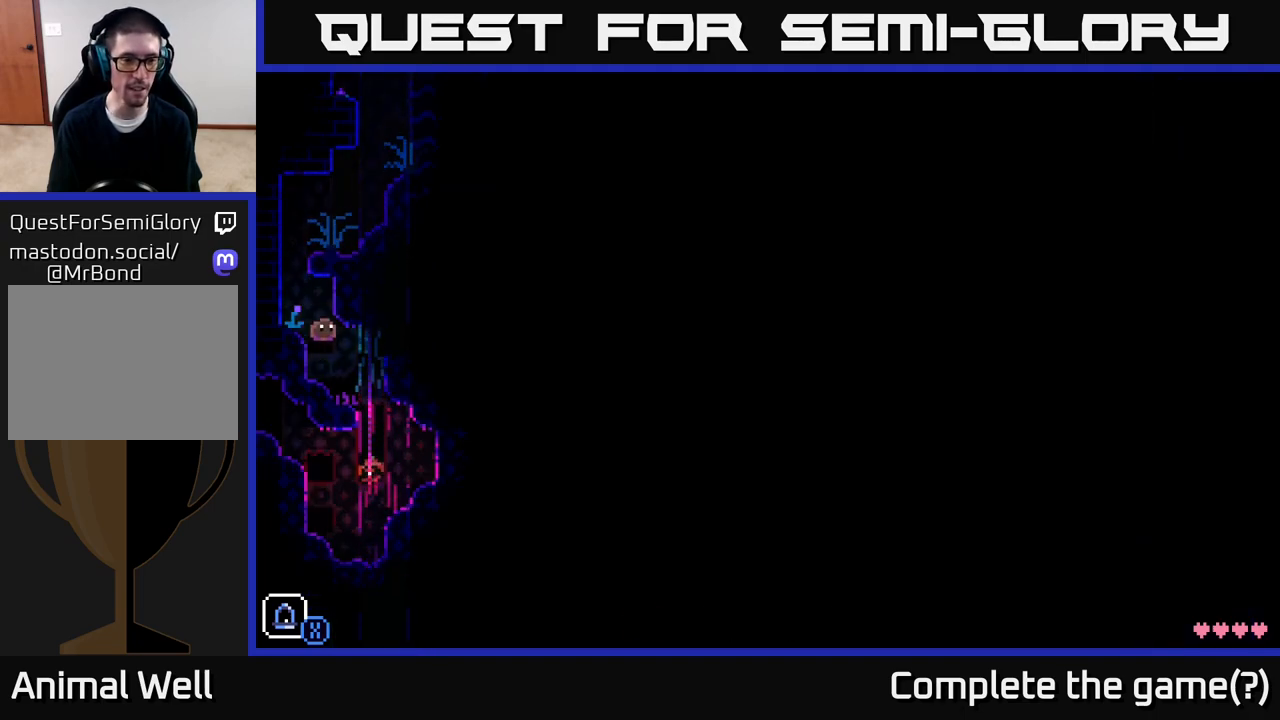
{"buttons": [], "left_stick": "left", "right_stick": "center", "events": [[267, "left_stick", "left"]]}
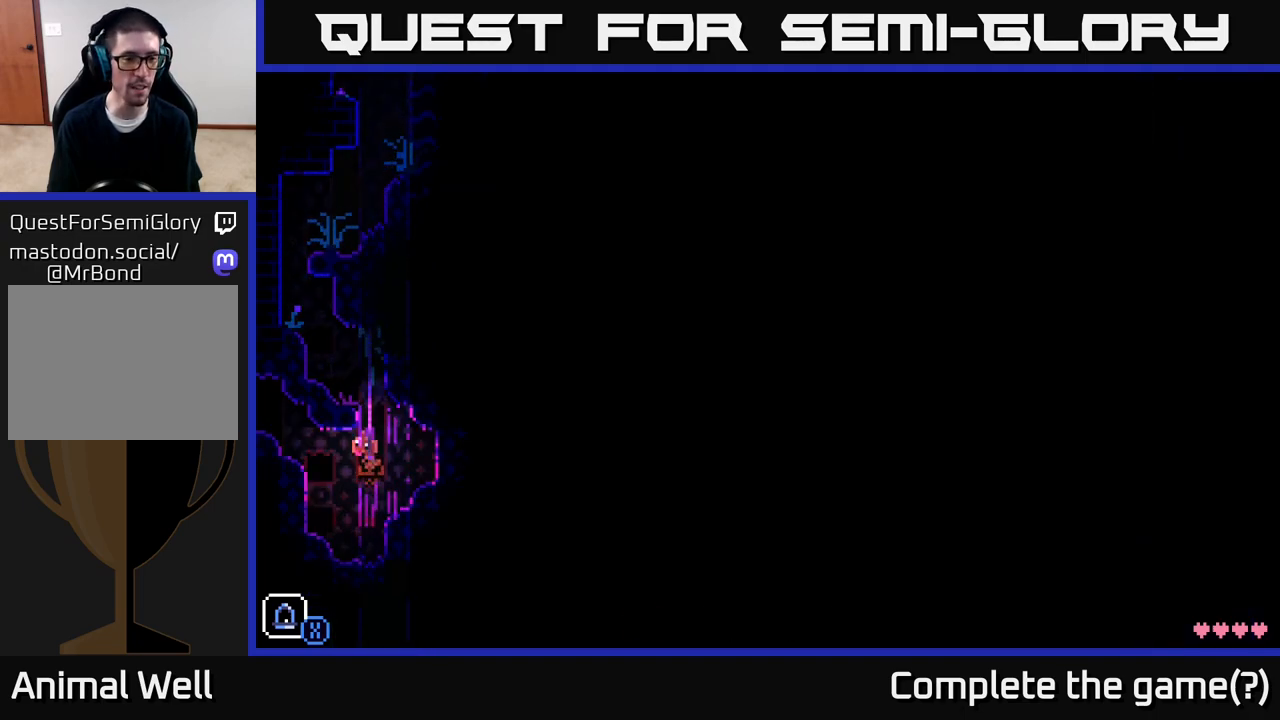
{"buttons": ["A"], "left_stick": "left", "right_stick": "center", "events": [[300, "A", "down"]]}
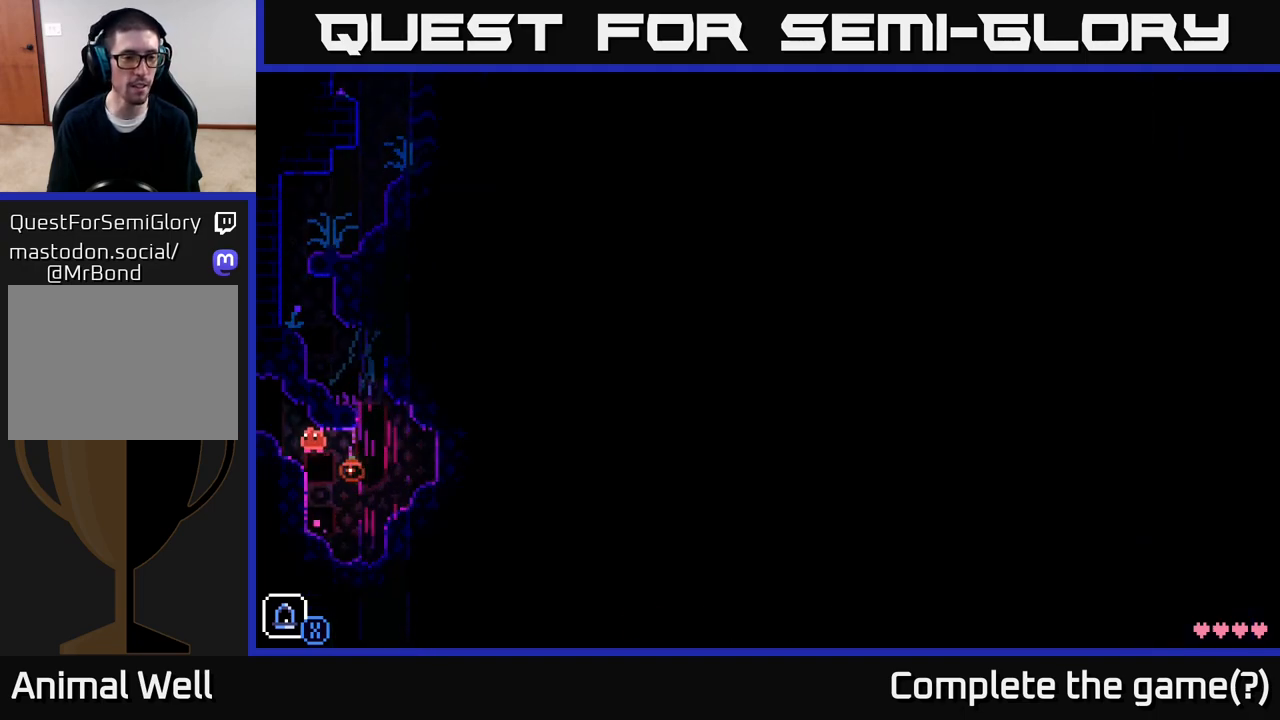
{"buttons": [], "left_stick": "left", "right_stick": "center", "events": [[50, "A", "up"], [200, "A", "down"], [350, "A", "up"]]}
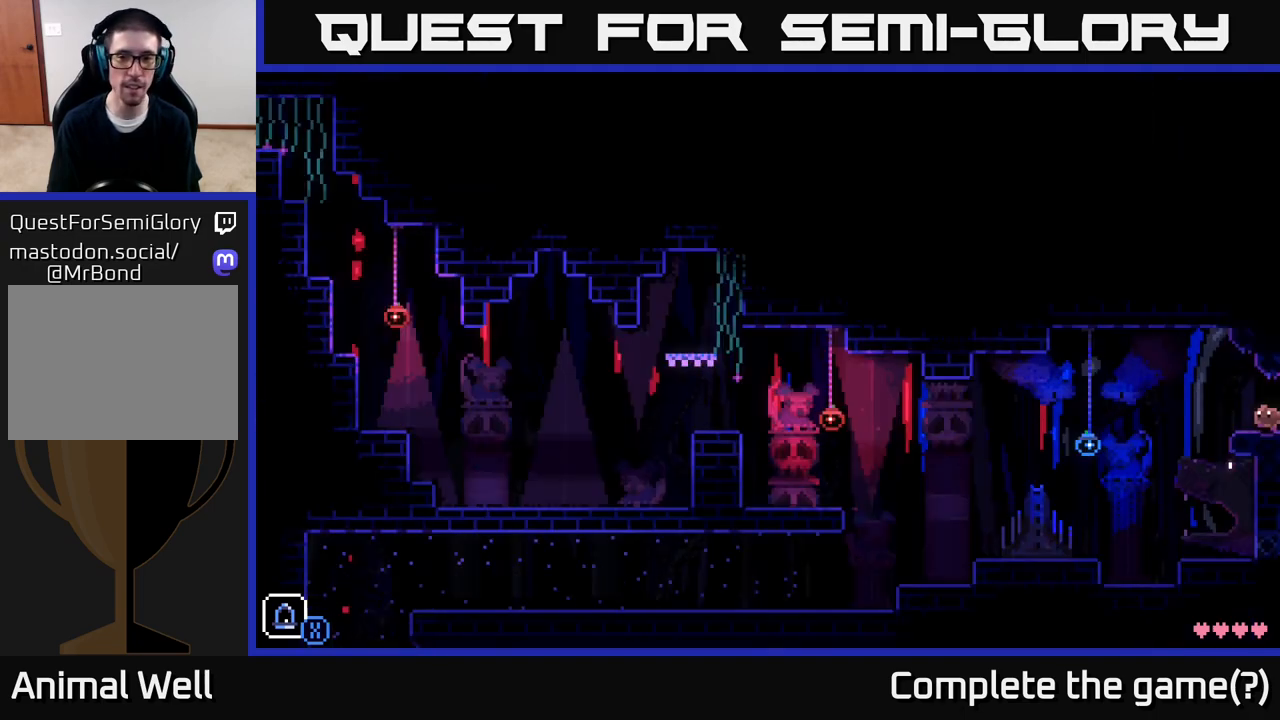
{"buttons": [], "left_stick": "left", "right_stick": "center", "events": []}
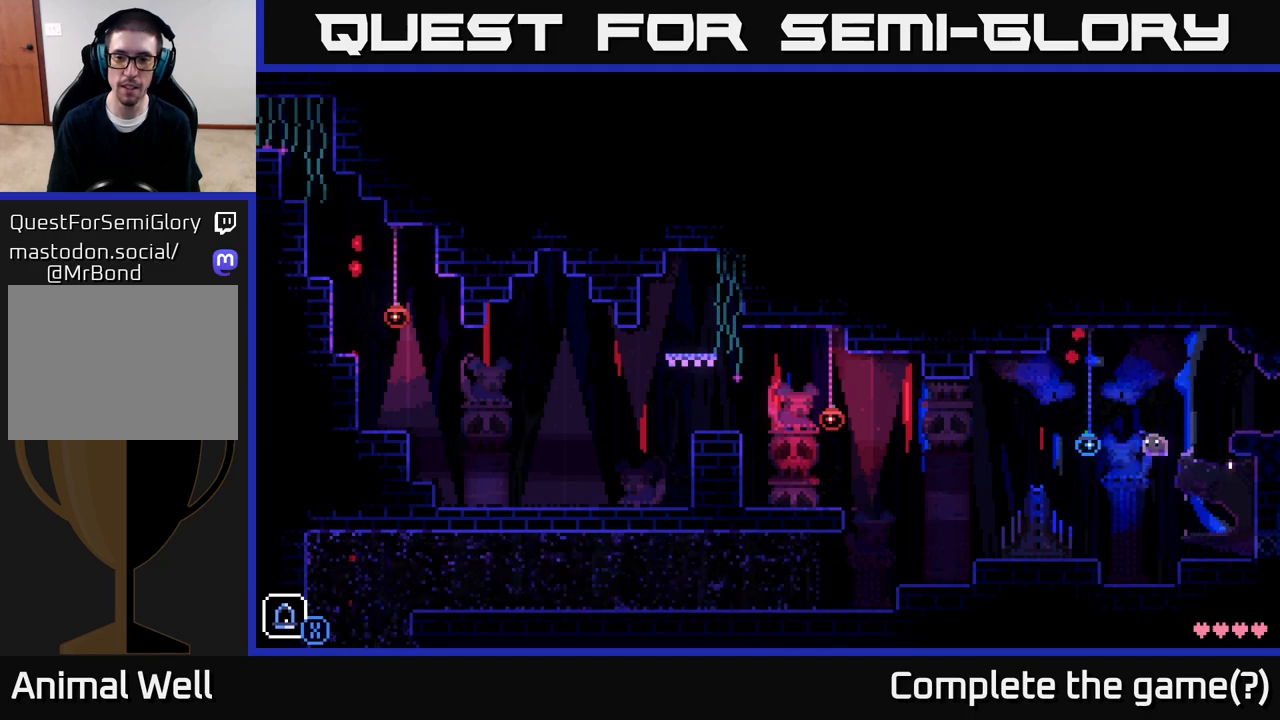
{"buttons": [], "left_stick": "left", "right_stick": "center", "events": [[233, "A", "down"], [367, "A", "up"]]}
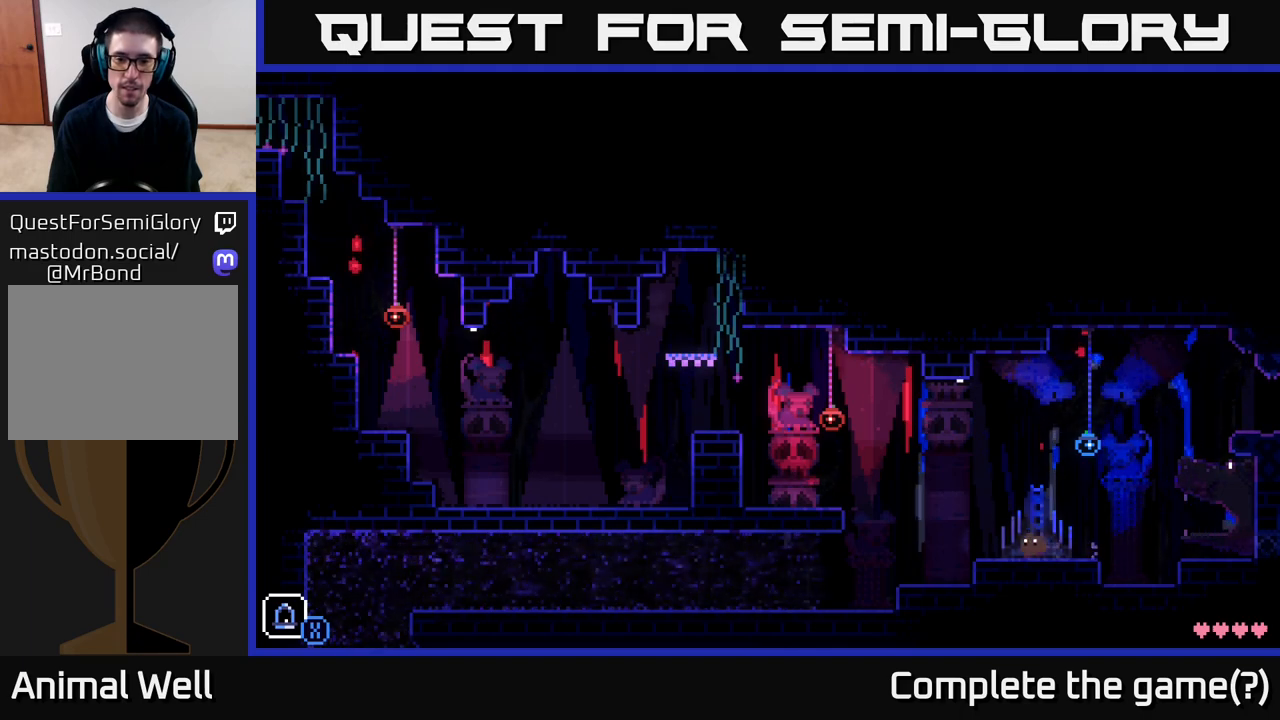
{"buttons": [], "left_stick": "left", "right_stick": "center", "events": []}
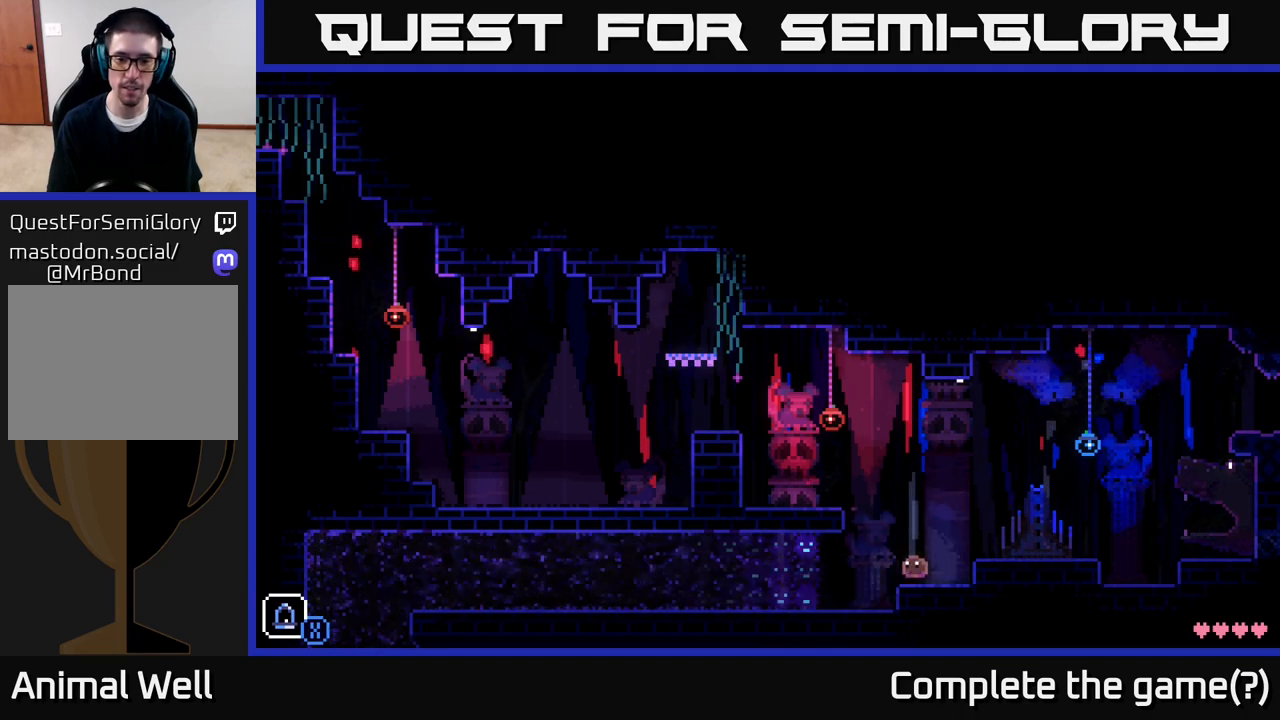
{"buttons": [], "left_stick": "left", "right_stick": "center", "events": []}
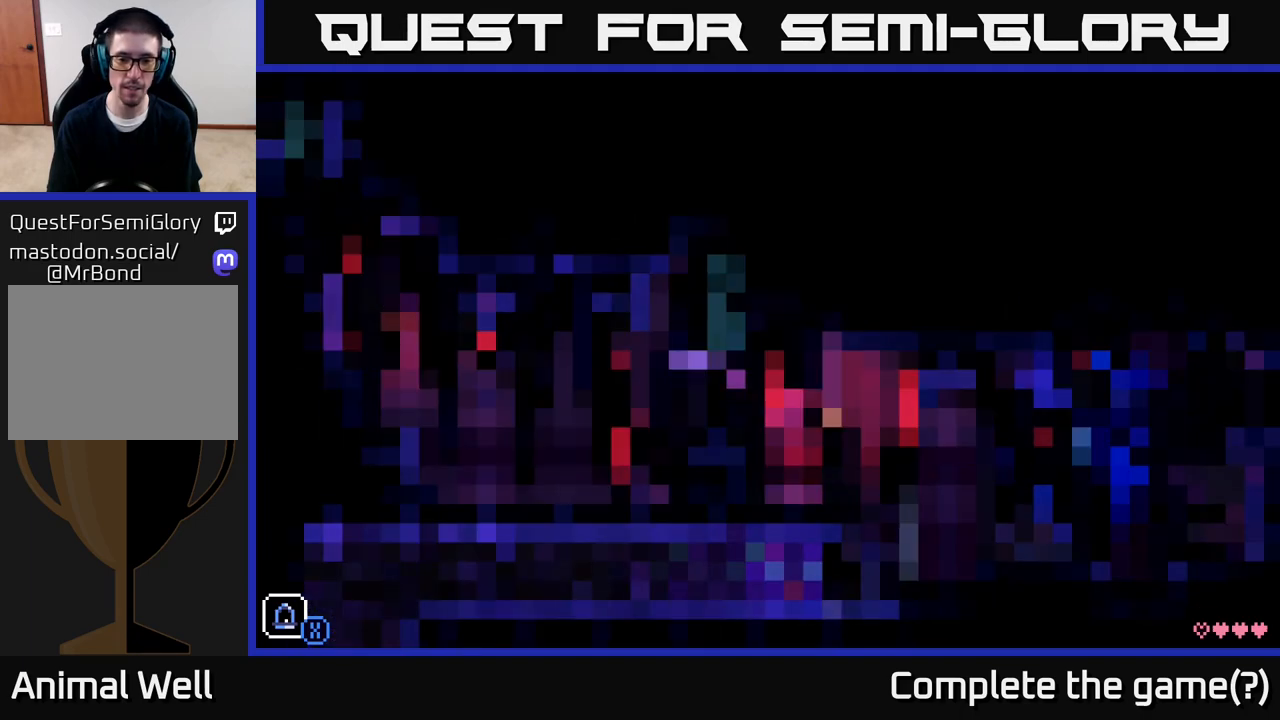
{"buttons": [], "left_stick": "right", "right_stick": "center", "events": [[400, "left_stick", "right"]]}
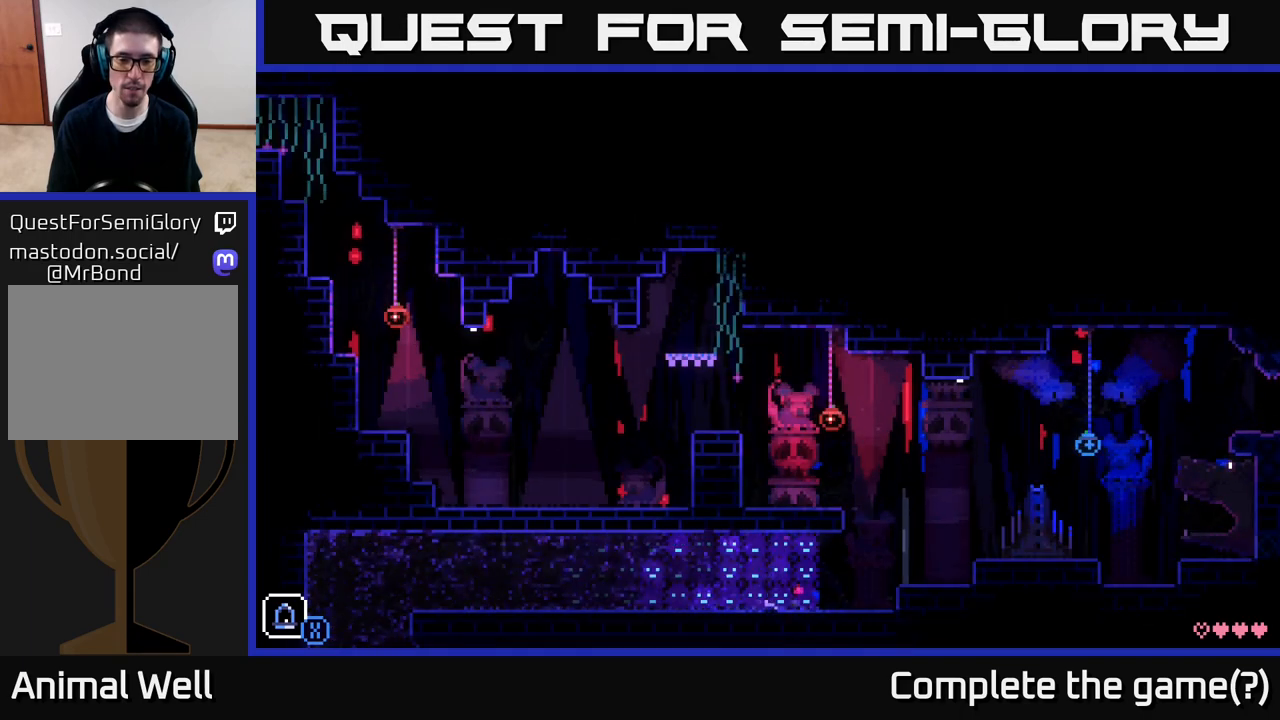
{"buttons": [], "left_stick": "left", "right_stick": "center", "events": [[483, "left_stick", "left"]]}
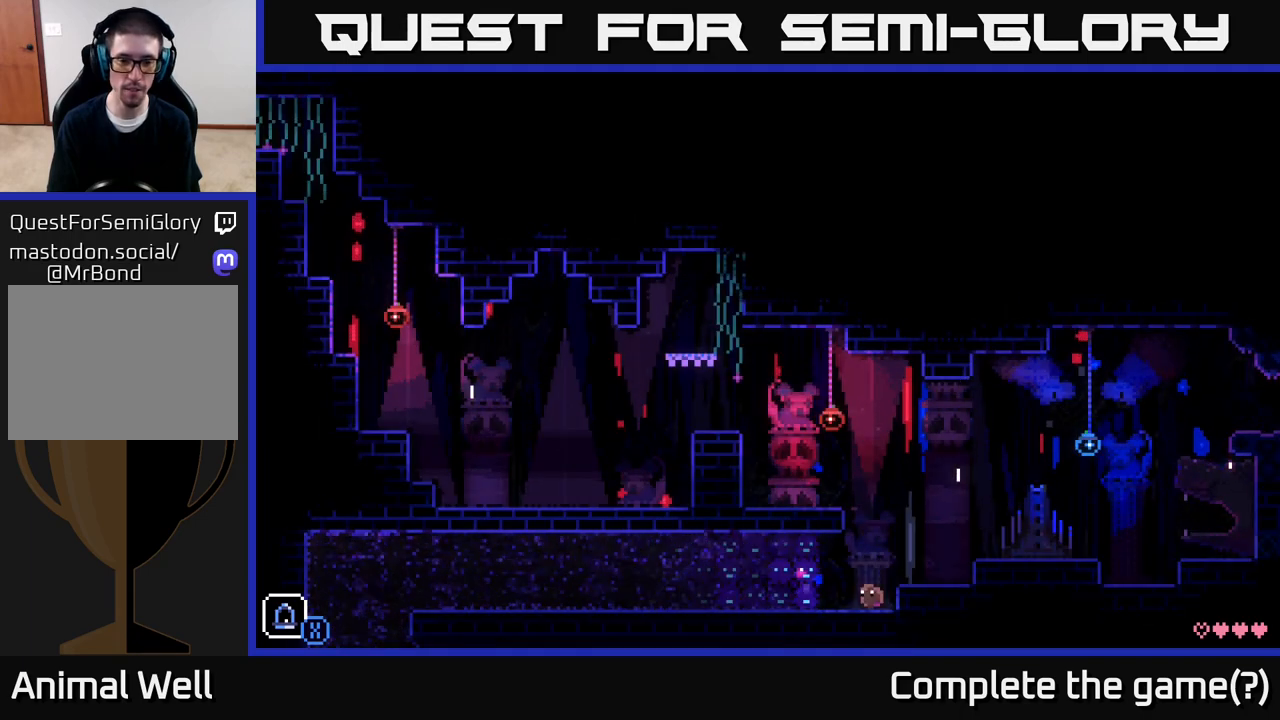
{"buttons": [], "left_stick": "left", "right_stick": "center", "events": [[50, "X", "down"], [100, "X", "up"], [117, "left_stick", "center"], [350, "left_stick", "left"]]}
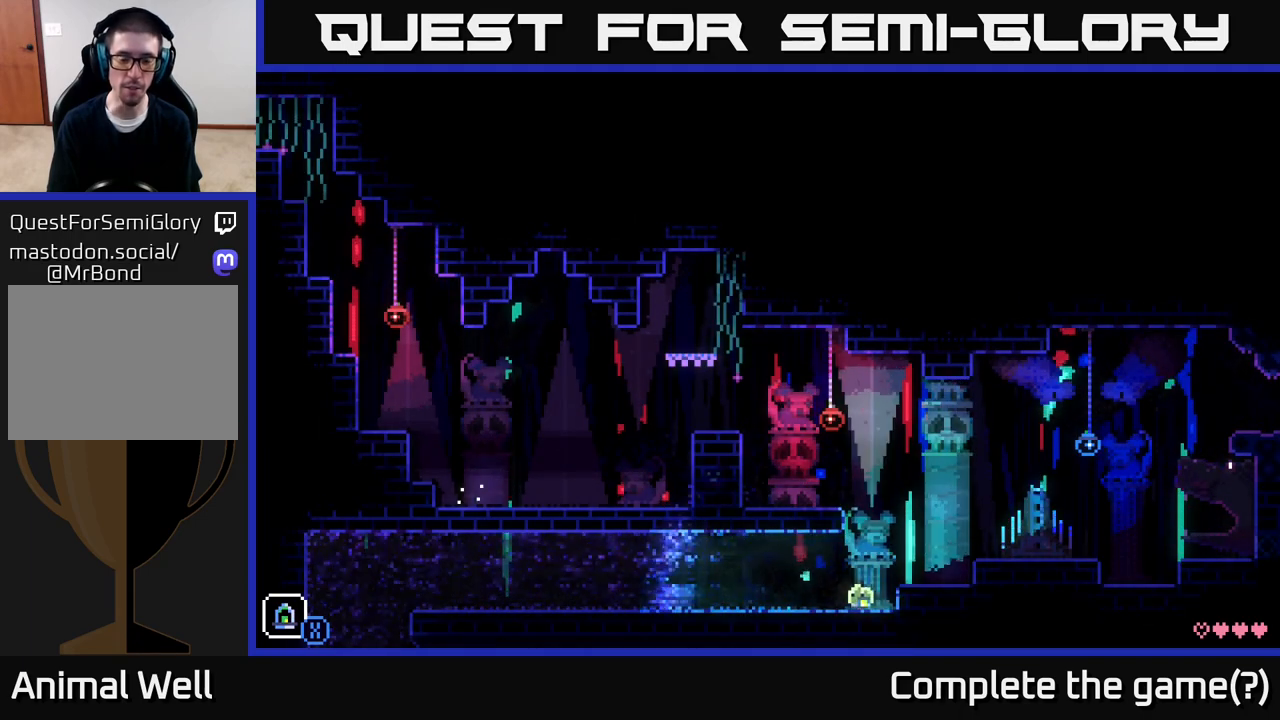
{"buttons": [], "left_stick": "left", "right_stick": "center", "events": []}
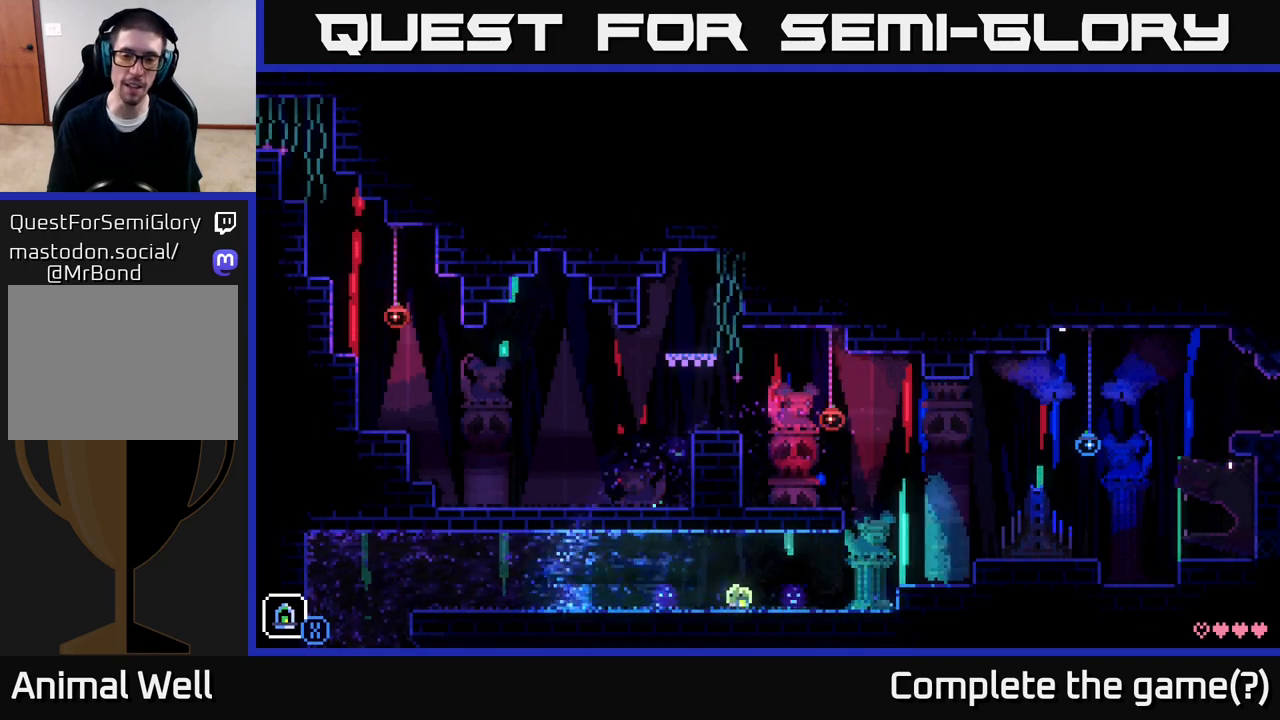
{"buttons": [], "left_stick": "left", "right_stick": "center", "events": []}
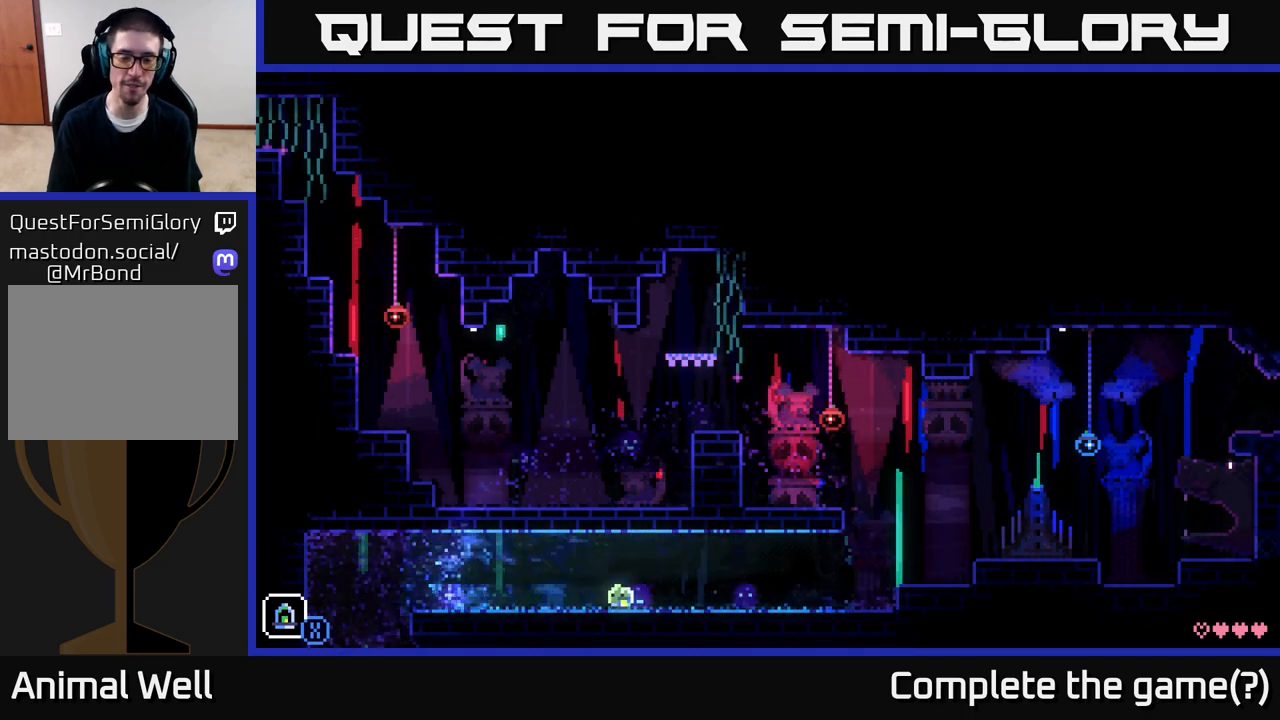
{"buttons": [], "left_stick": "left", "right_stick": "center", "events": []}
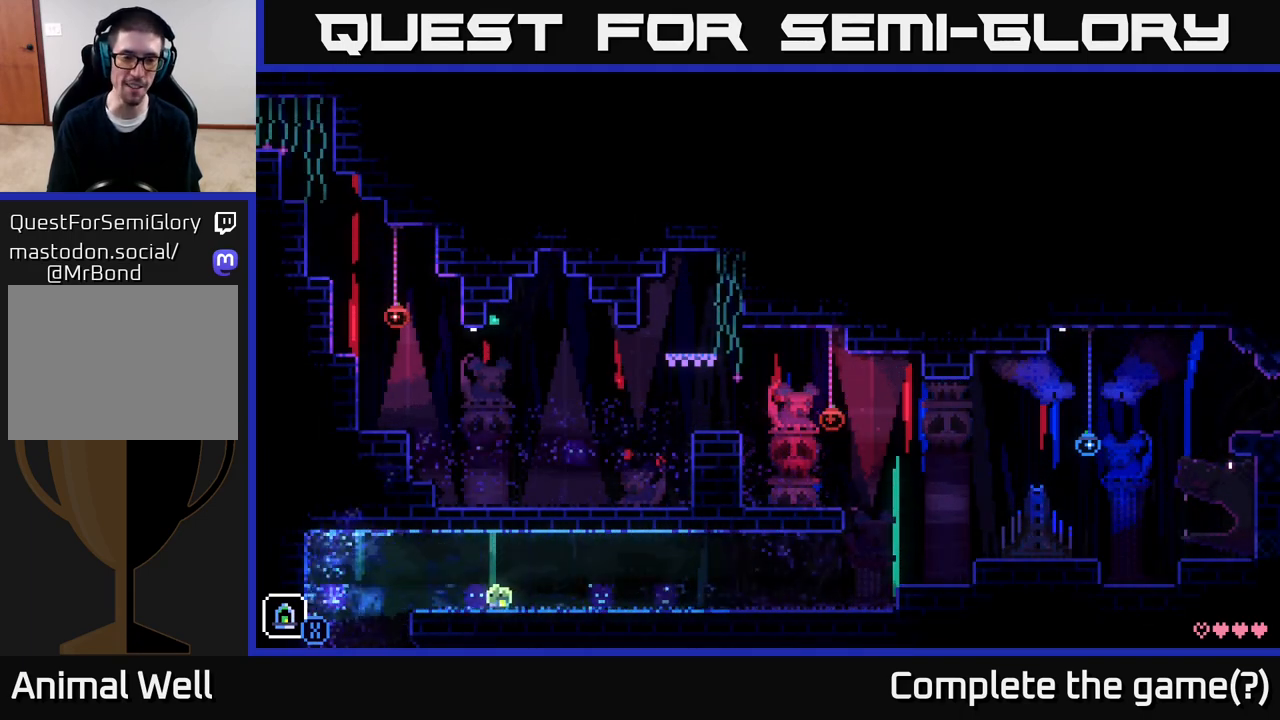
{"buttons": [], "left_stick": "center", "right_stick": "center", "events": [[467, "left_stick", "center"]]}
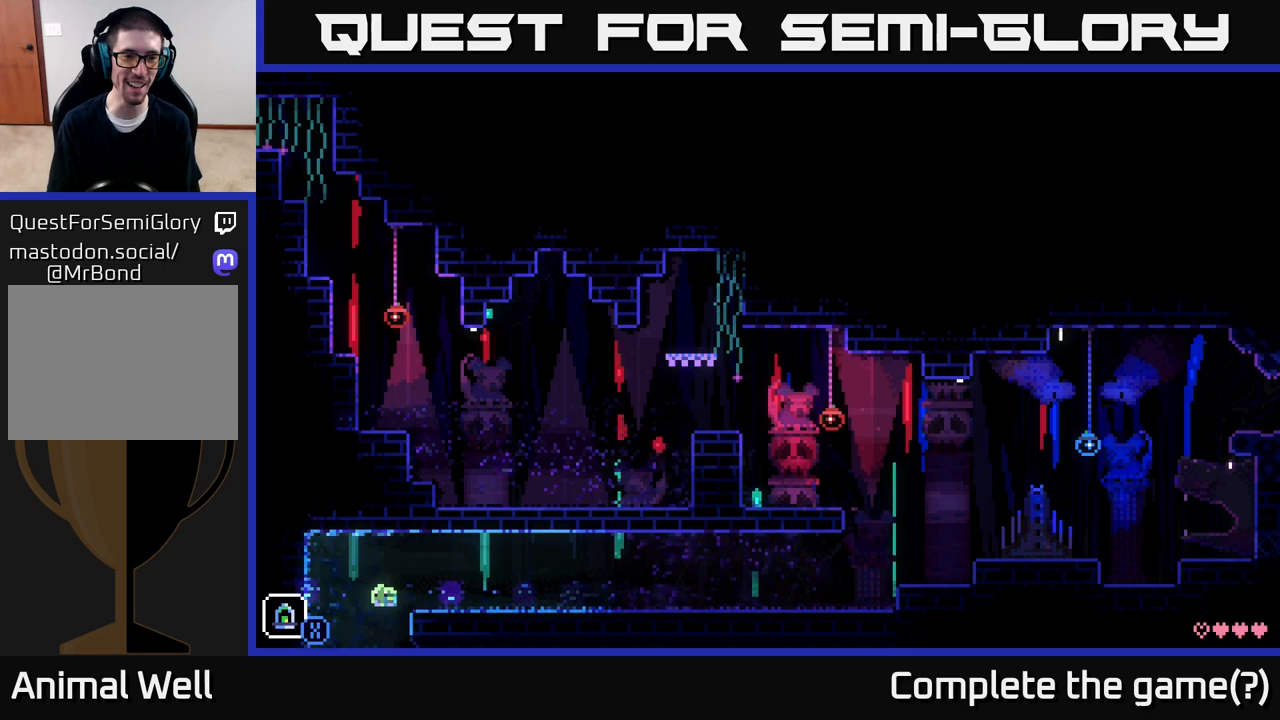
{"buttons": [], "left_stick": "right", "right_stick": "center", "events": [[167, "left_stick", "right"]]}
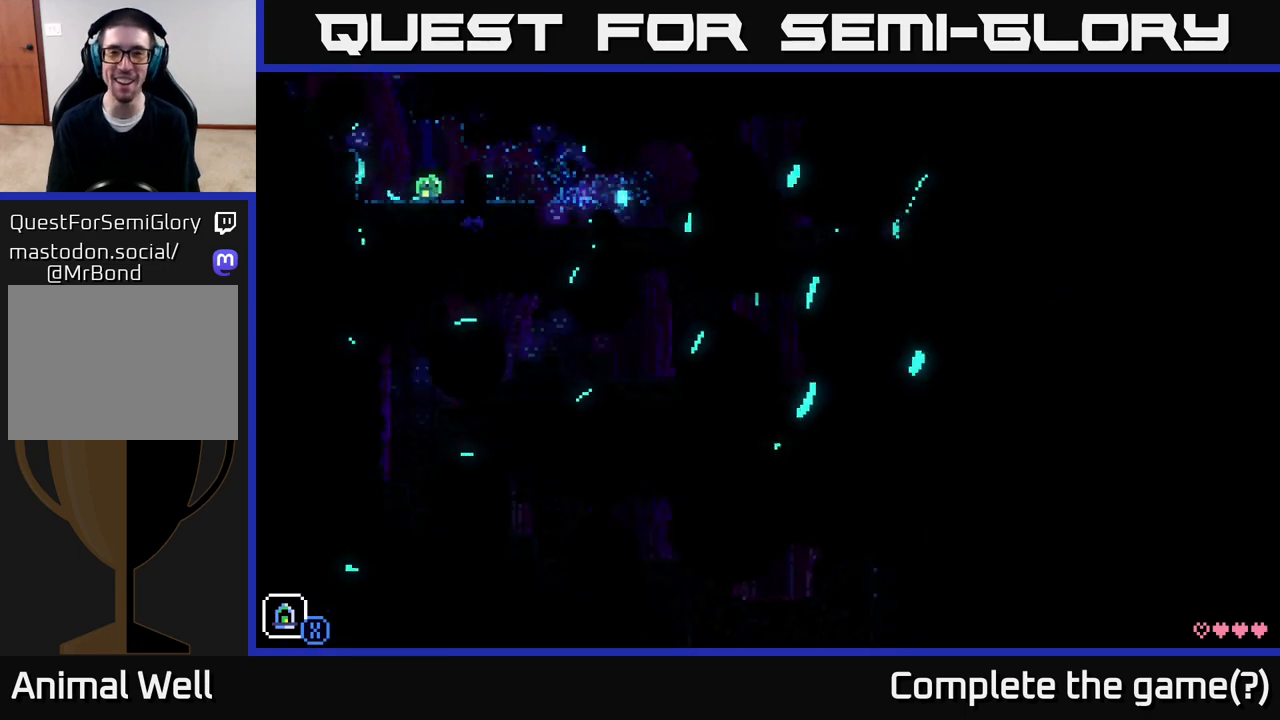
{"buttons": [], "left_stick": "right", "right_stick": "center", "events": []}
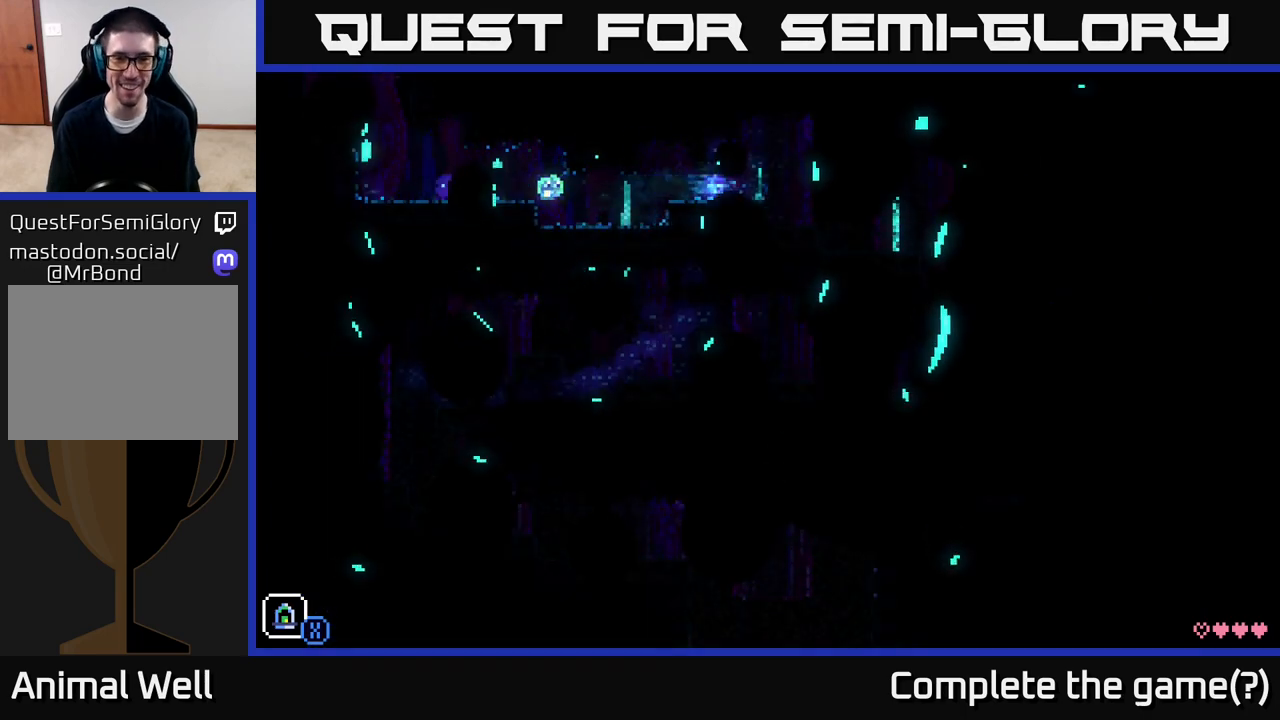
{"buttons": [], "left_stick": "right", "right_stick": "center", "events": [[367, "A", "down"], [450, "A", "up"]]}
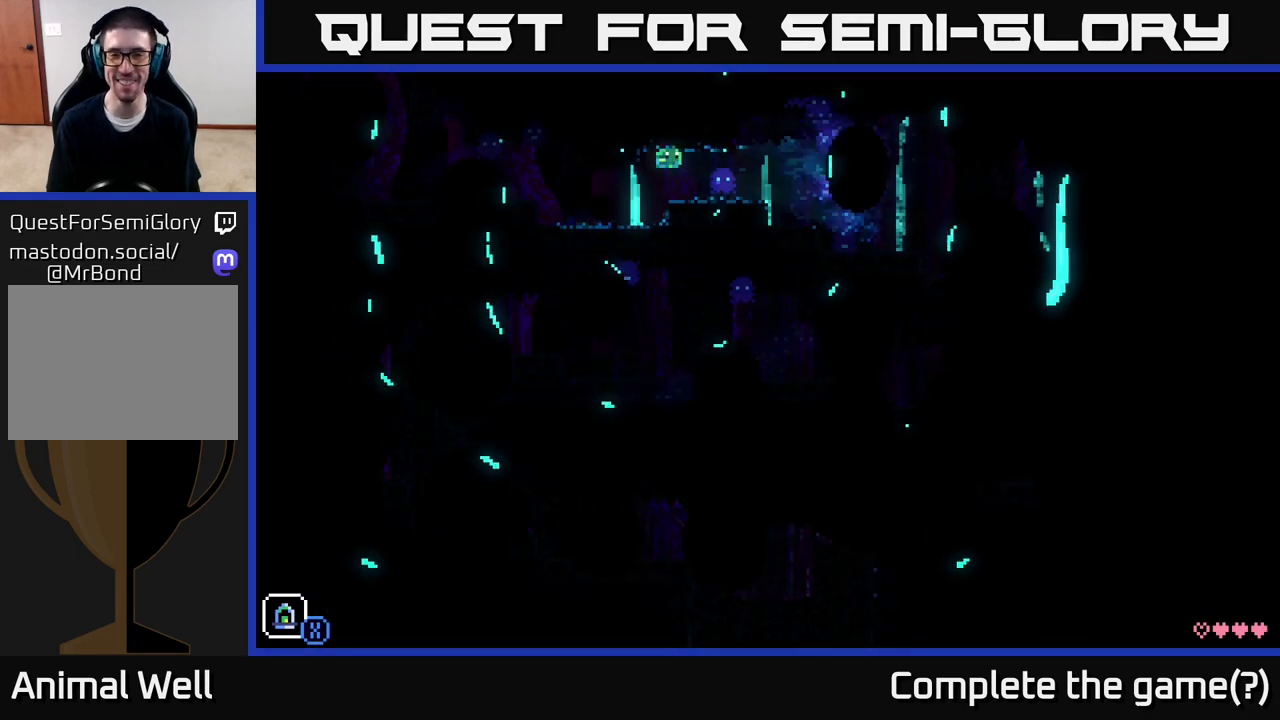
{"buttons": [], "left_stick": "right", "right_stick": "center", "events": []}
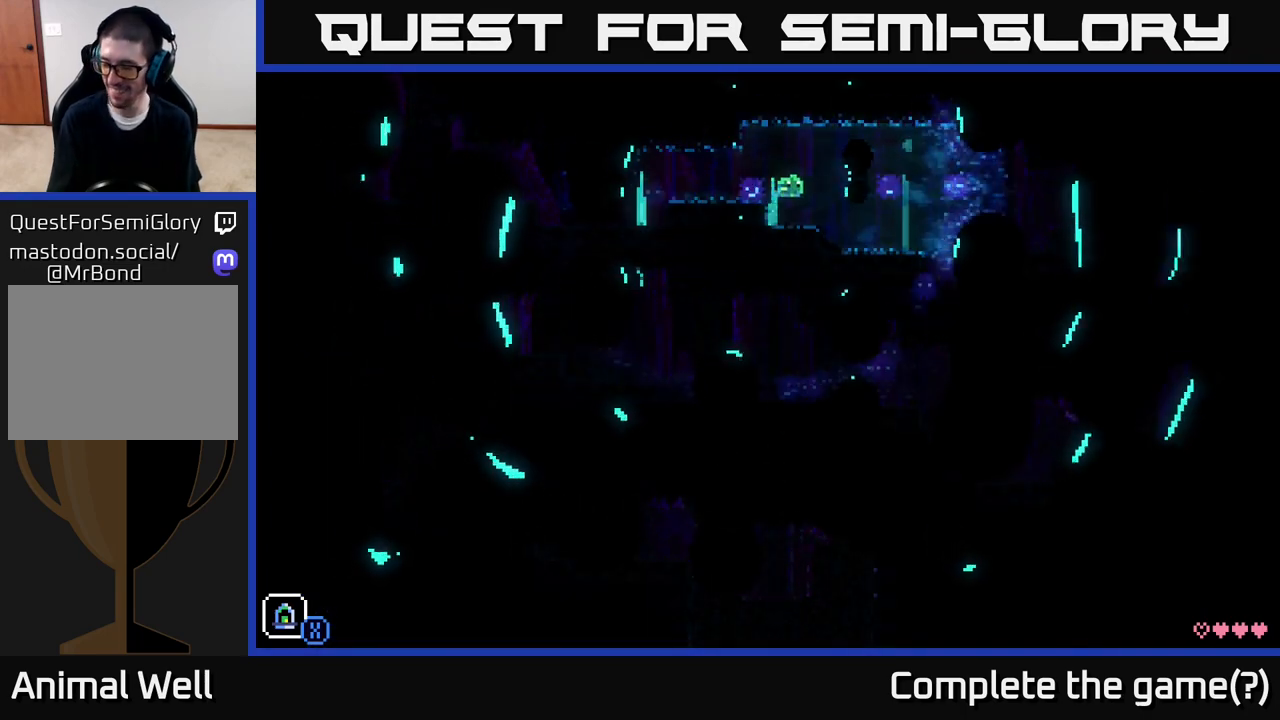
{"buttons": [], "left_stick": "right", "right_stick": "center", "events": []}
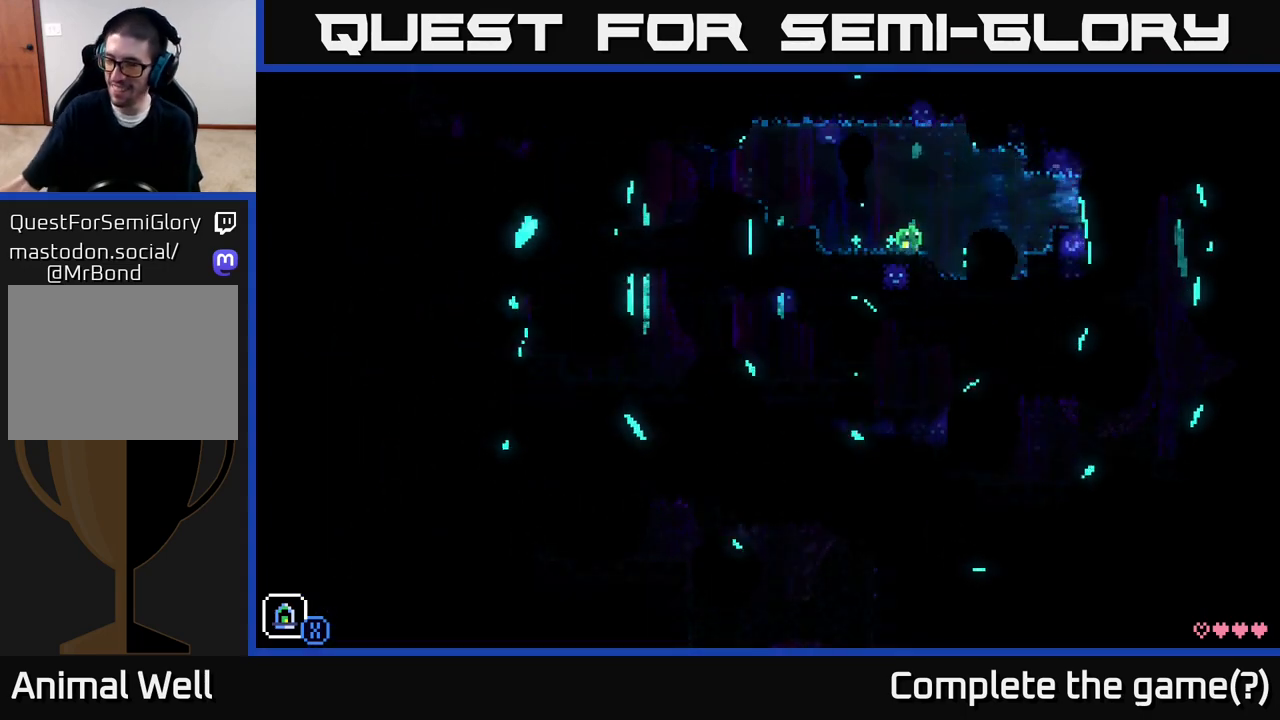
{"buttons": [], "left_stick": "right", "right_stick": "center", "events": []}
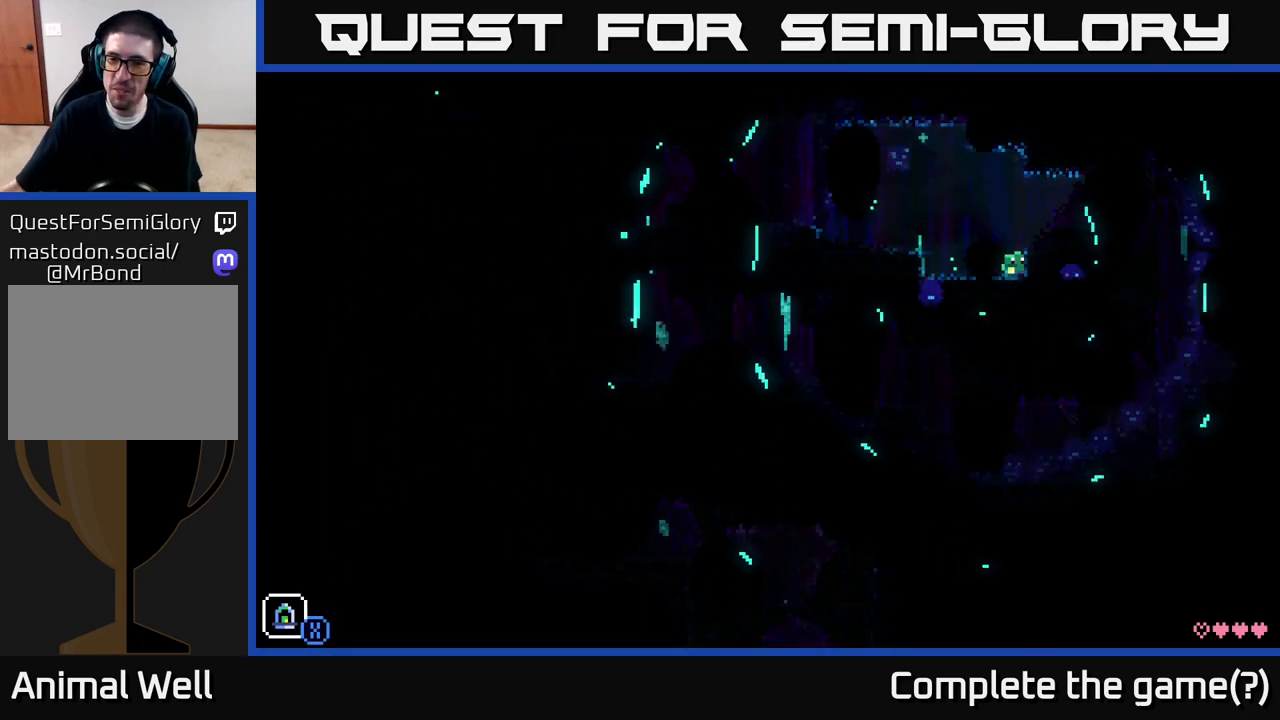
{"buttons": [], "left_stick": "center", "right_stick": "center", "events": [[367, "left_stick", "center"]]}